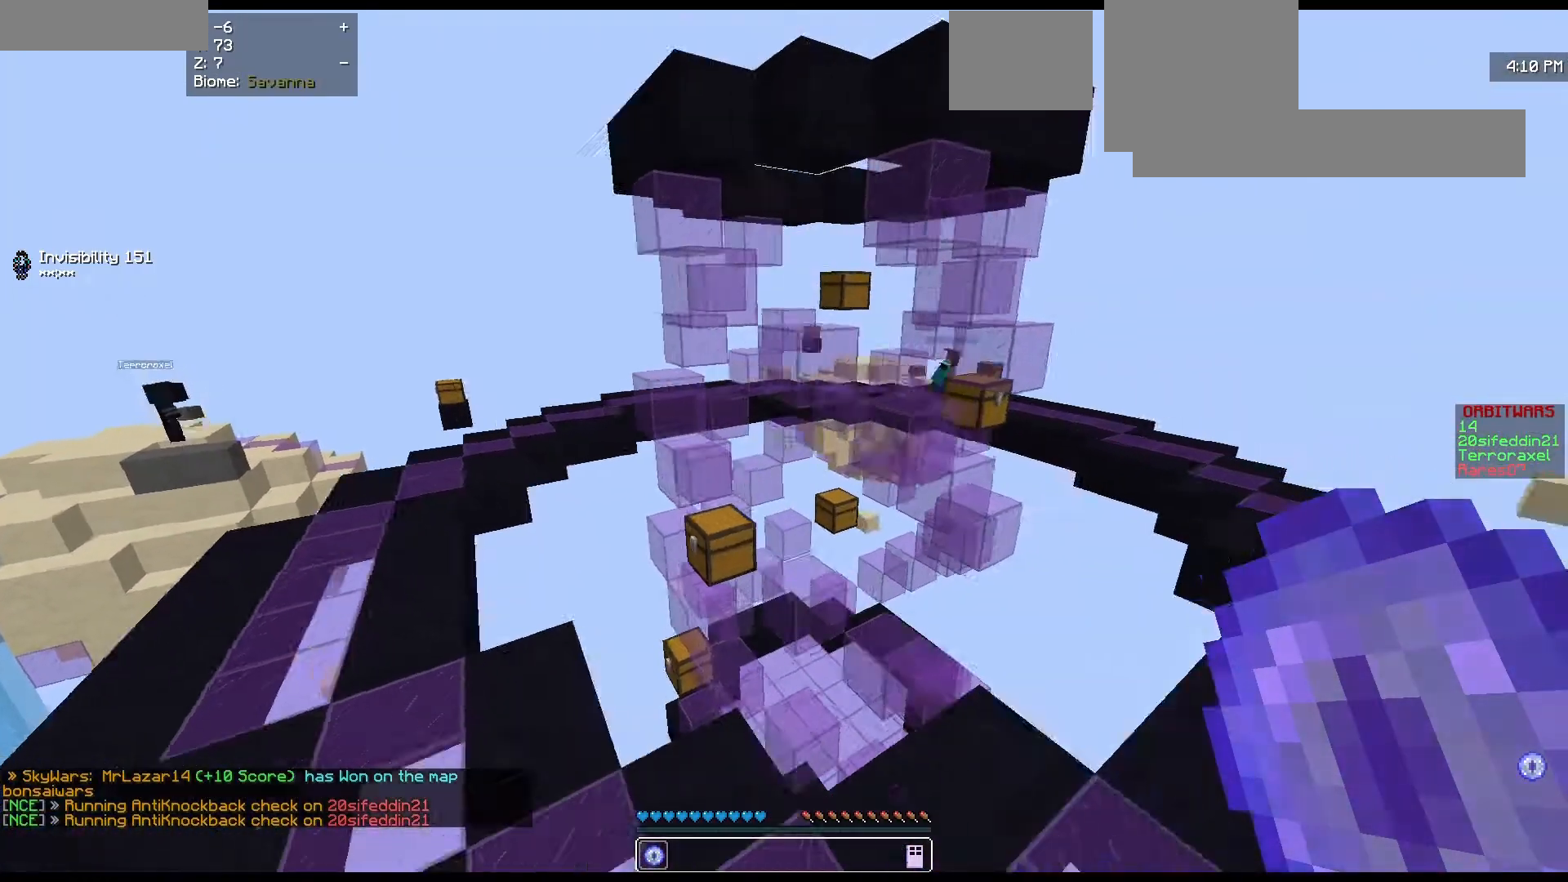
Gameplay with keyboard and mouse; each line is a JSON object with the keys and mouse buttons held at the frame after it. "events" lists presses ("down") and releases ("up") of "a", "d", "s", "w", "mouse_left" and "mouse_right" between this image and that frame as [ms after this image, input, new state], when the widget could be followed in between. "mouse_left", "mouse_right" = the "left", "right" buttons of the "mouse" list. No other keys are recorded. Fast repeated clicks can show as one long hold. Mouse movement is not recorded.
{"keys": ["w"], "mouse": [], "events": [[200, "d", "up"], [367, "w", "down"]]}
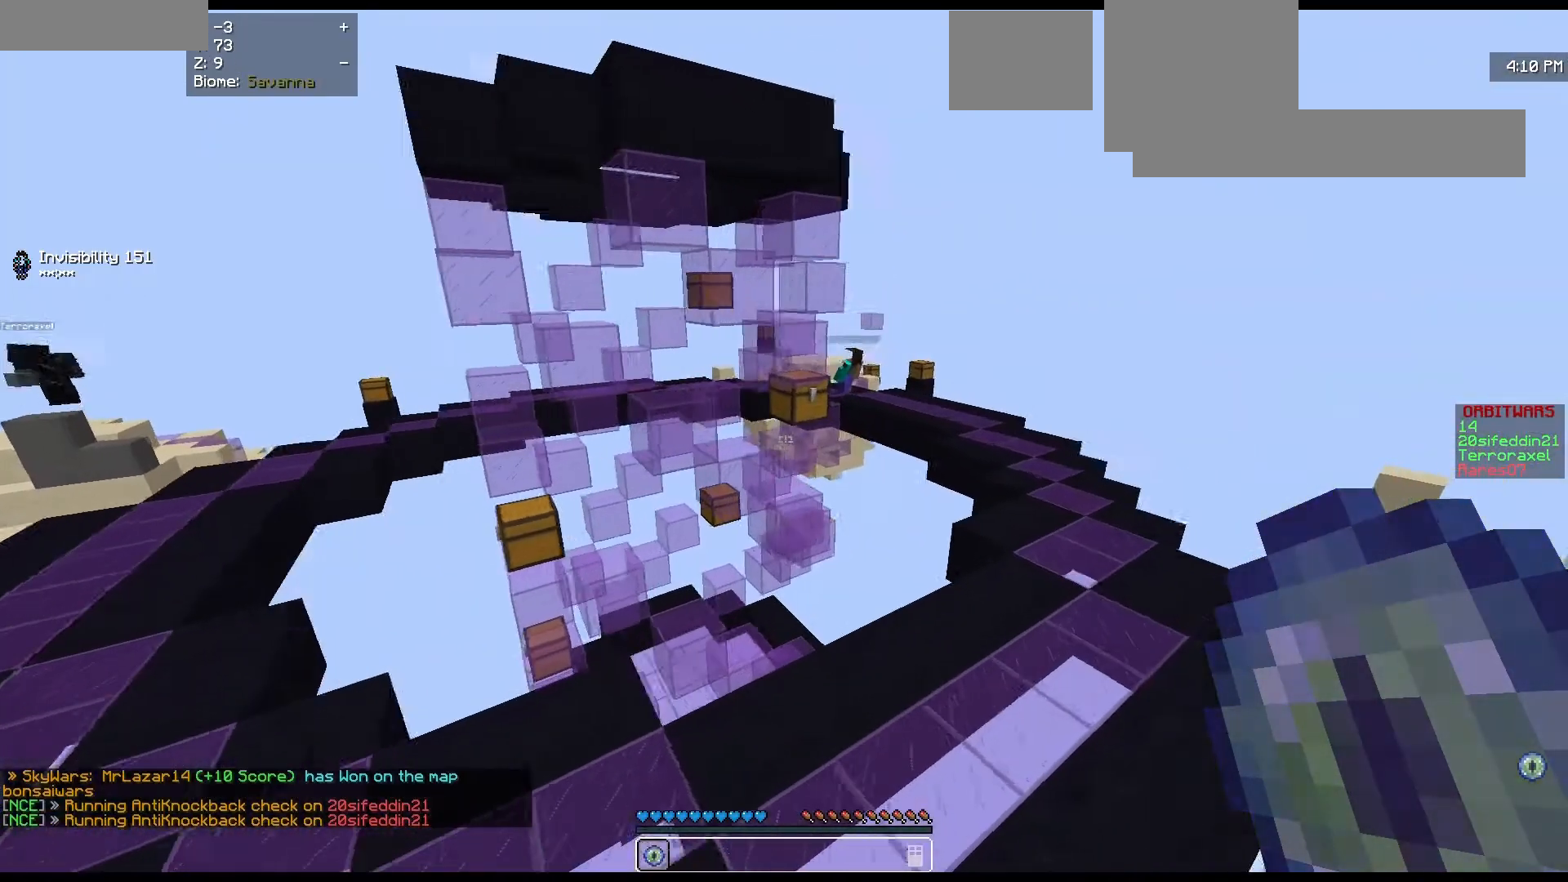
{"keys": ["w"], "mouse": [], "events": [[67, "w", "up"], [500, "w", "down"]]}
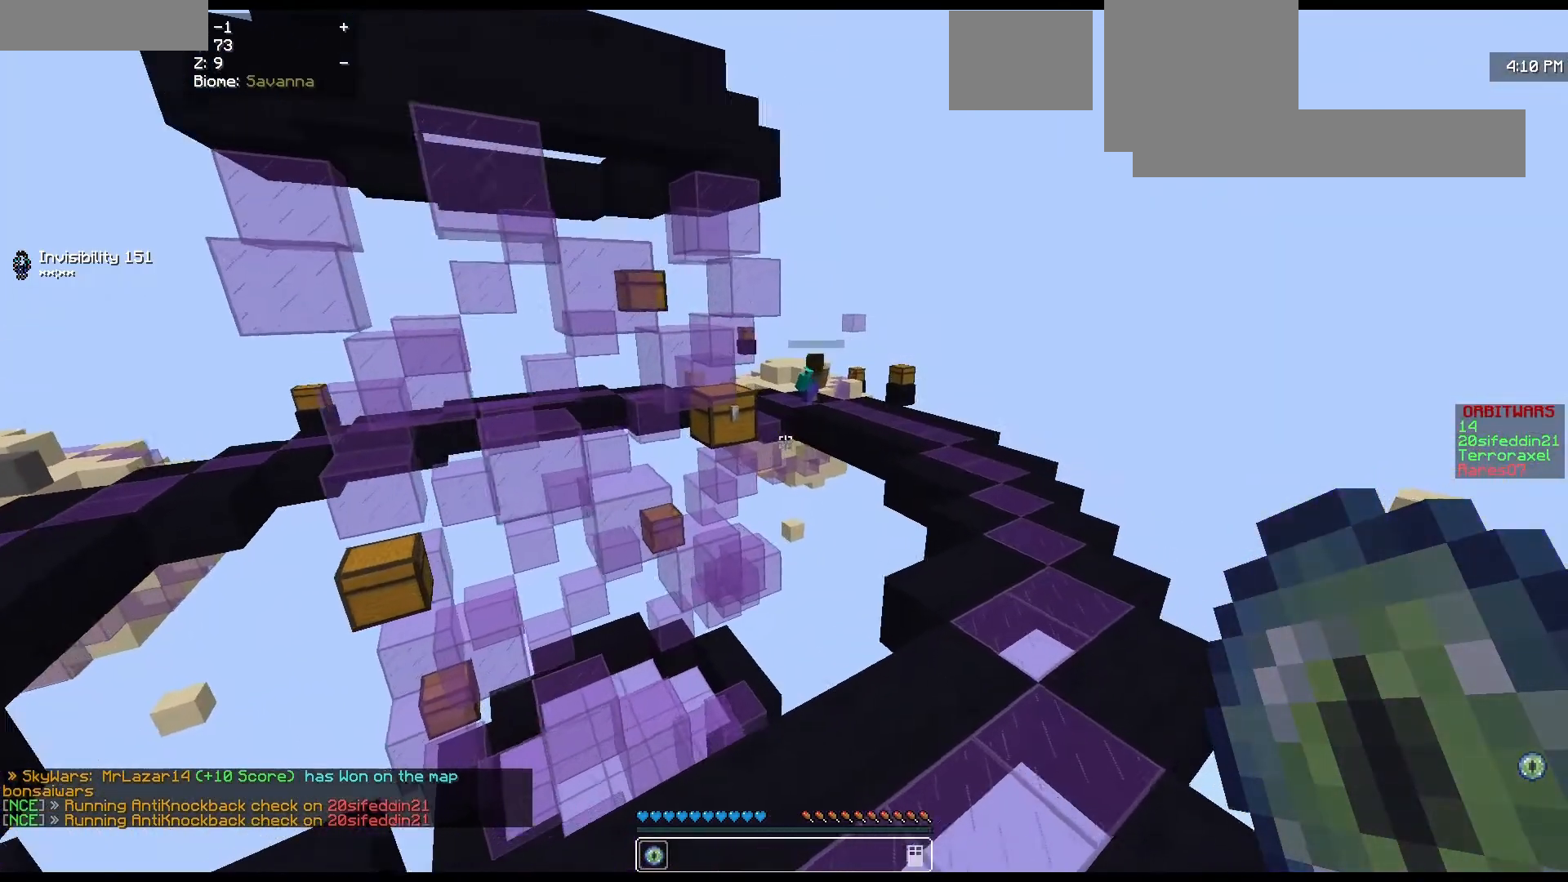
{"keys": [], "mouse": [], "events": [[200, "w", "up"]]}
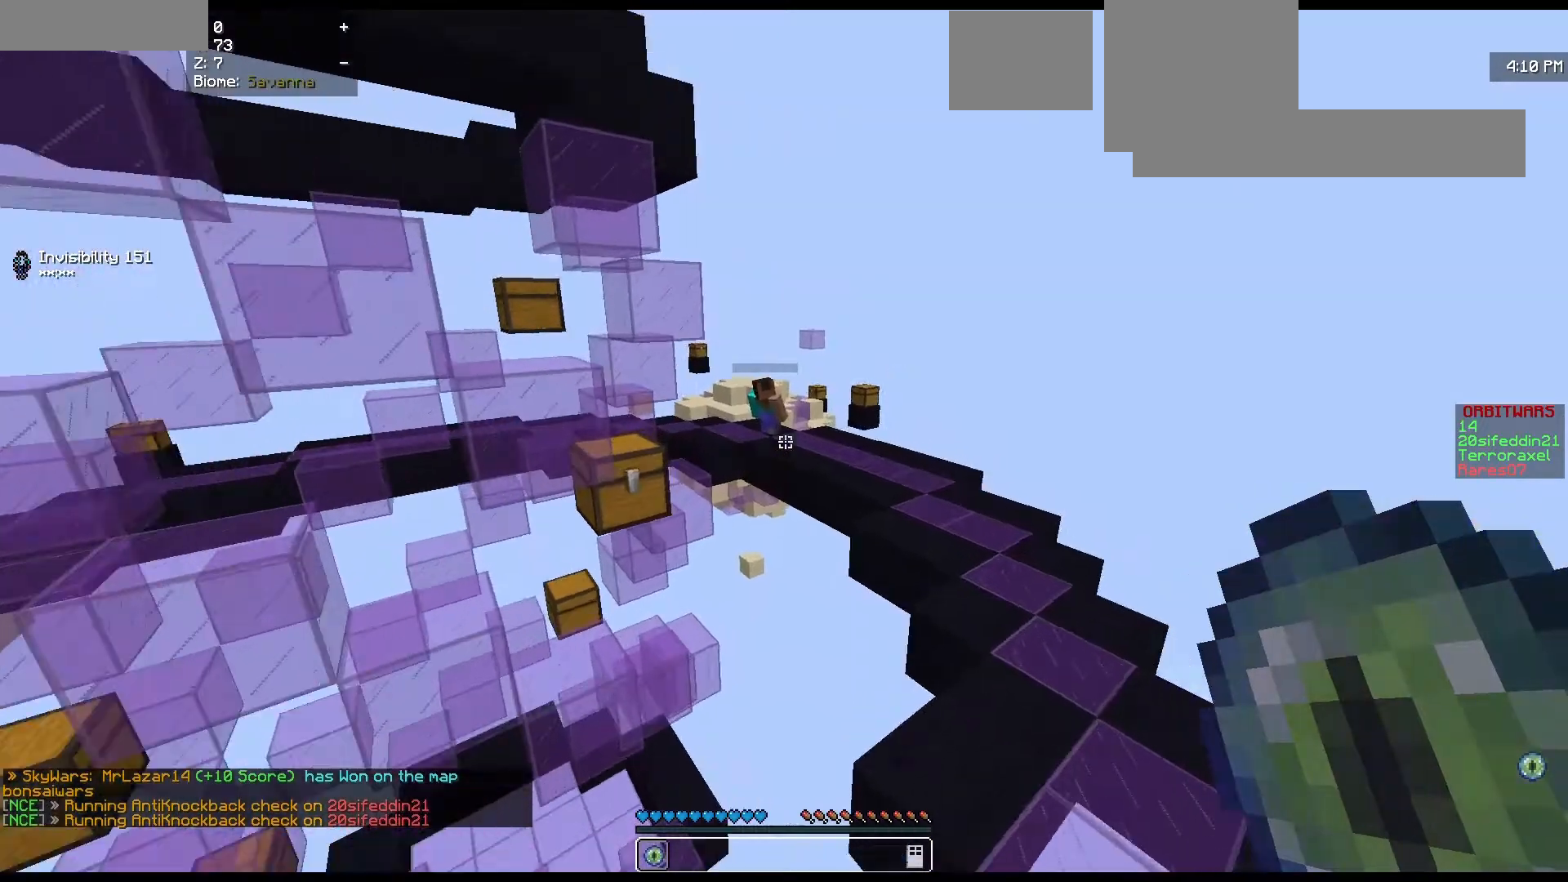
{"keys": [], "mouse": [], "events": []}
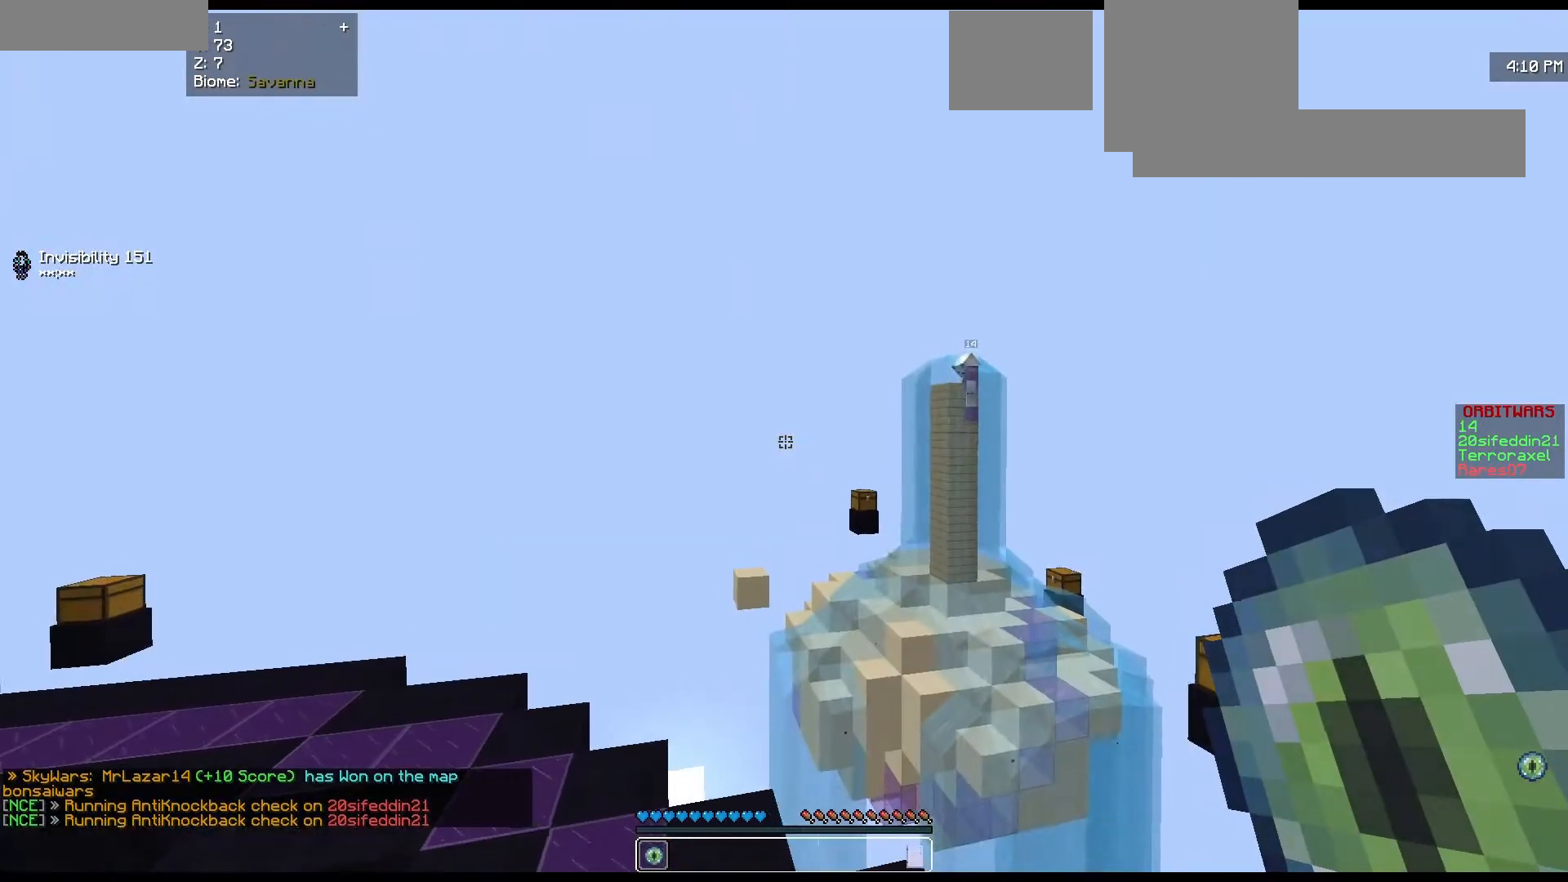
{"keys": [], "mouse": [], "events": []}
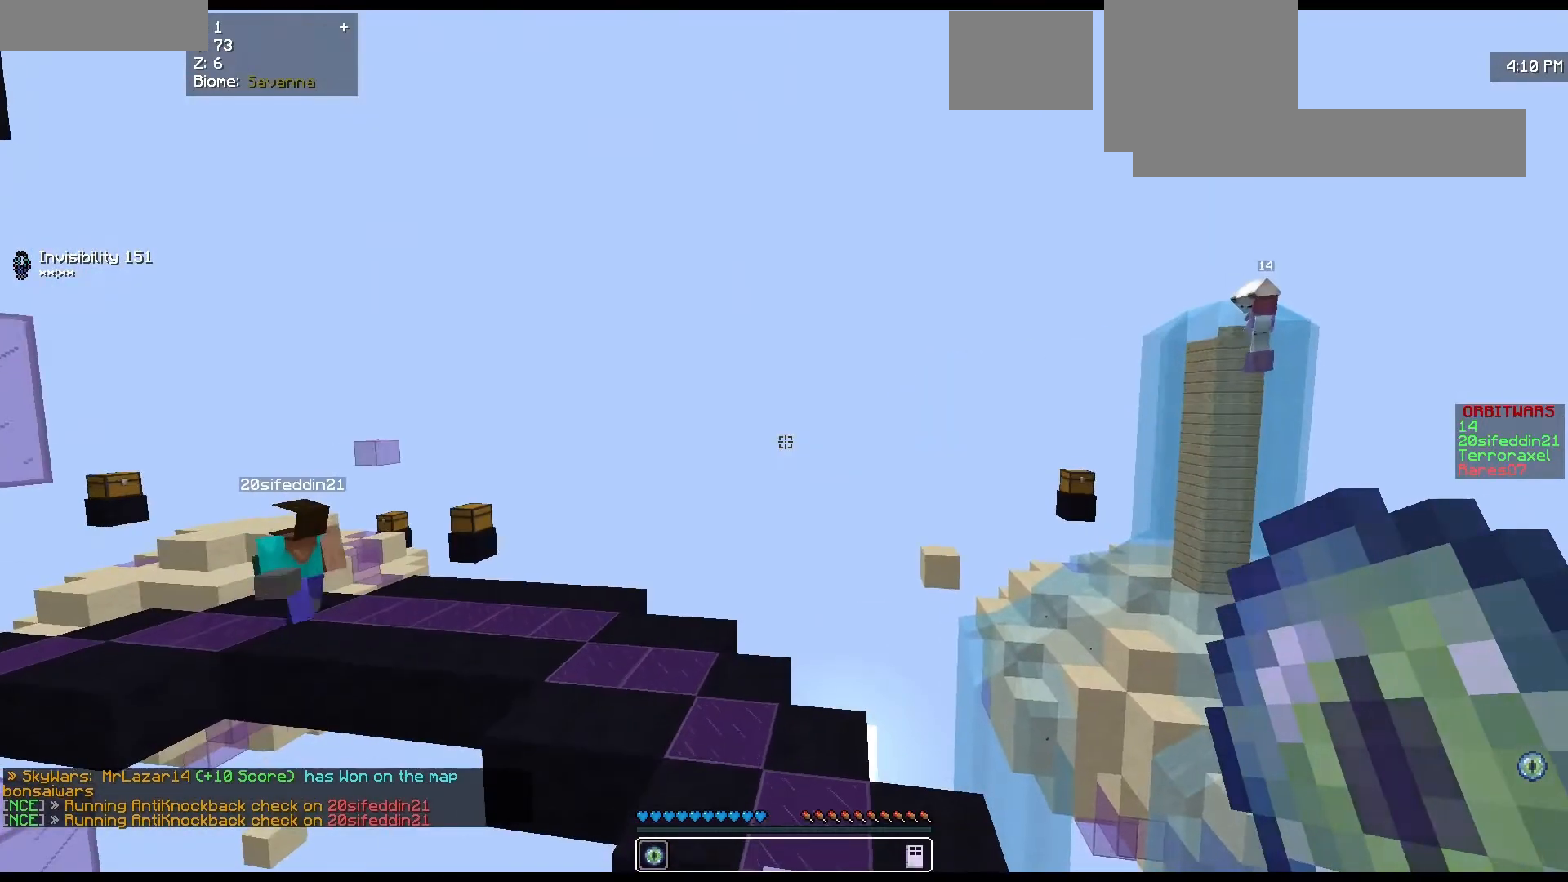
{"keys": [], "mouse": [], "events": []}
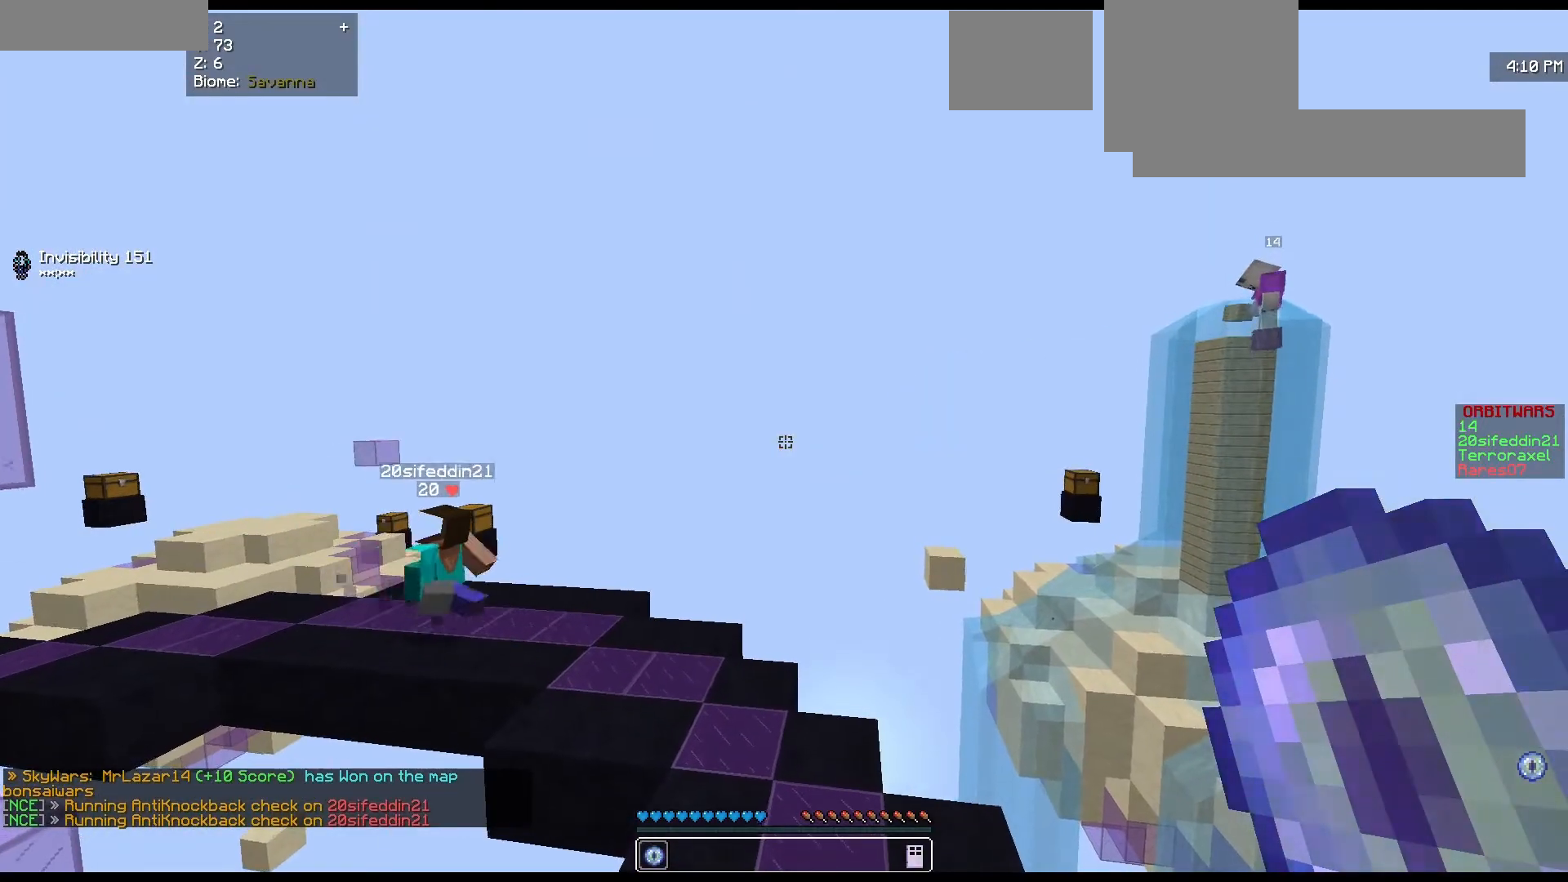
{"keys": [], "mouse": [], "events": []}
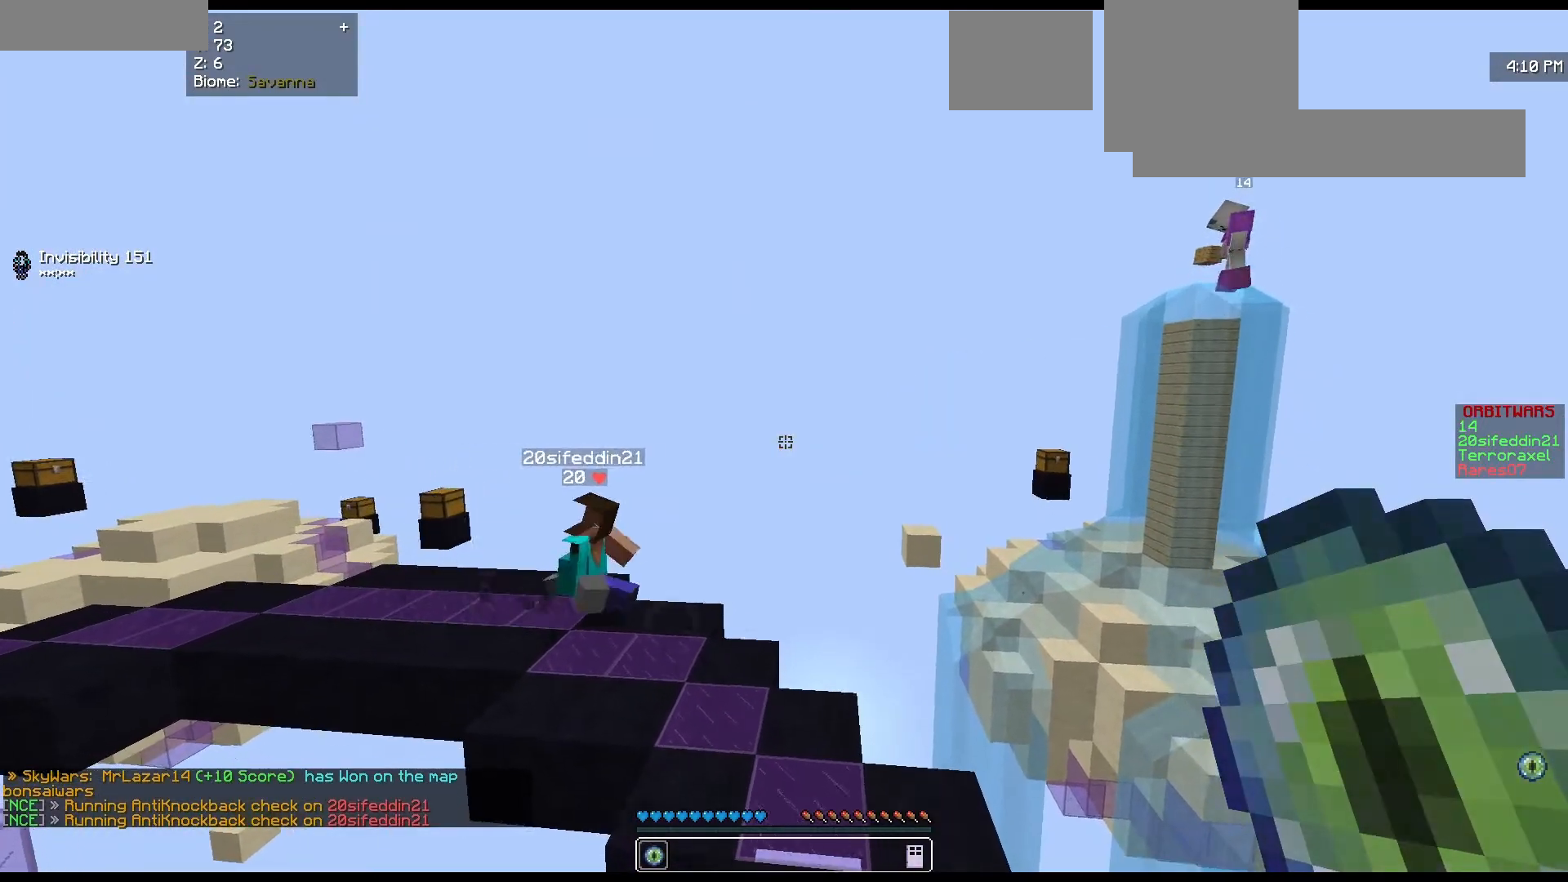
{"keys": [], "mouse": [], "events": [[133, "s", "down"], [300, "d", "down"], [433, "s", "up"], [467, "d", "up"]]}
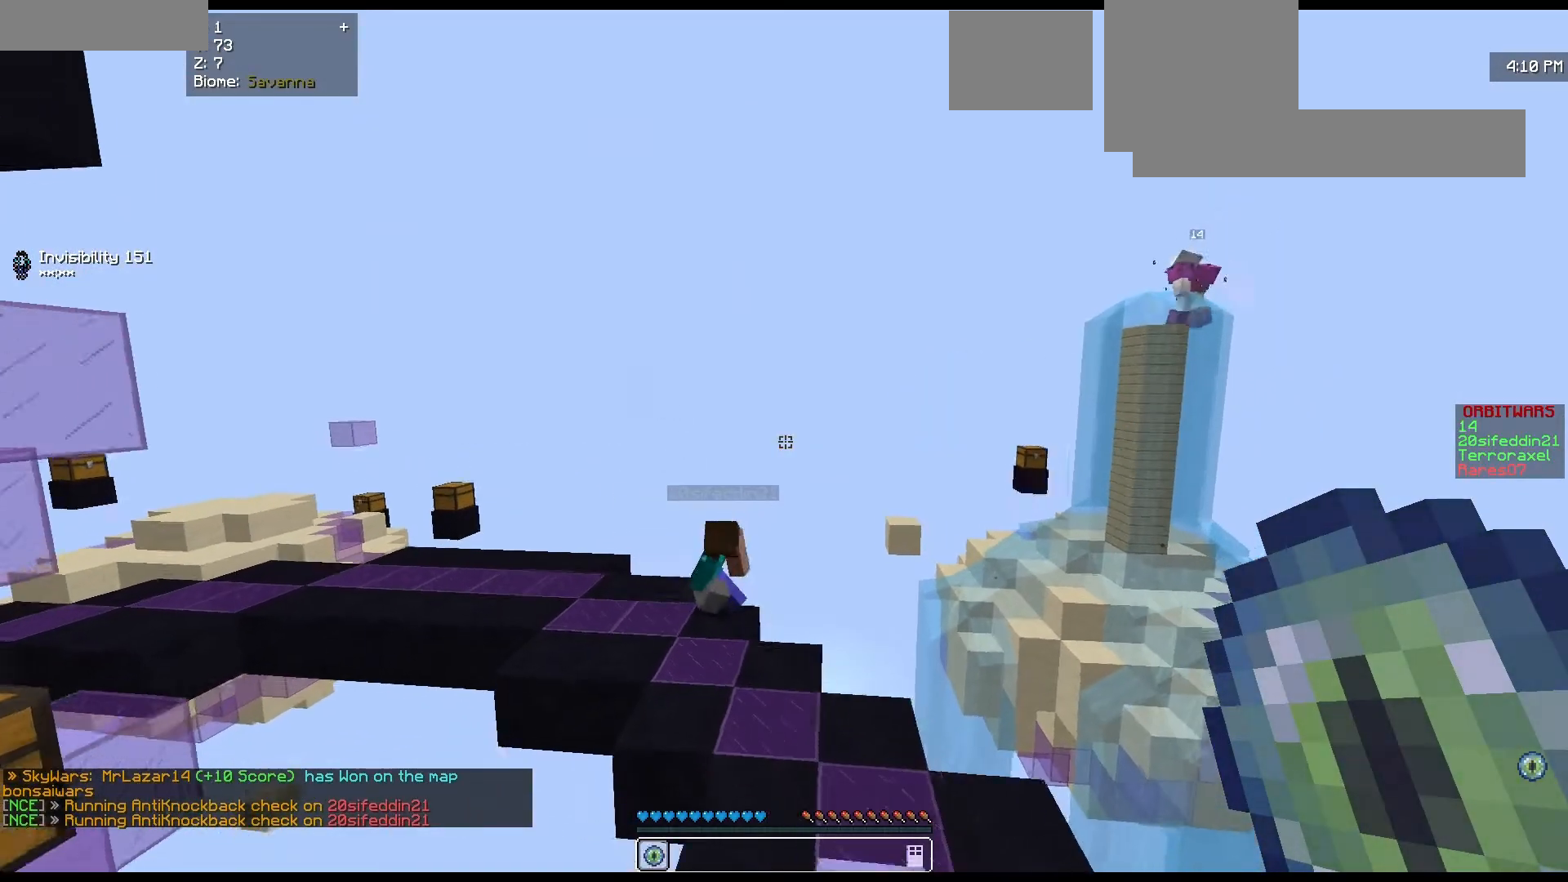
{"keys": [], "mouse": [], "events": []}
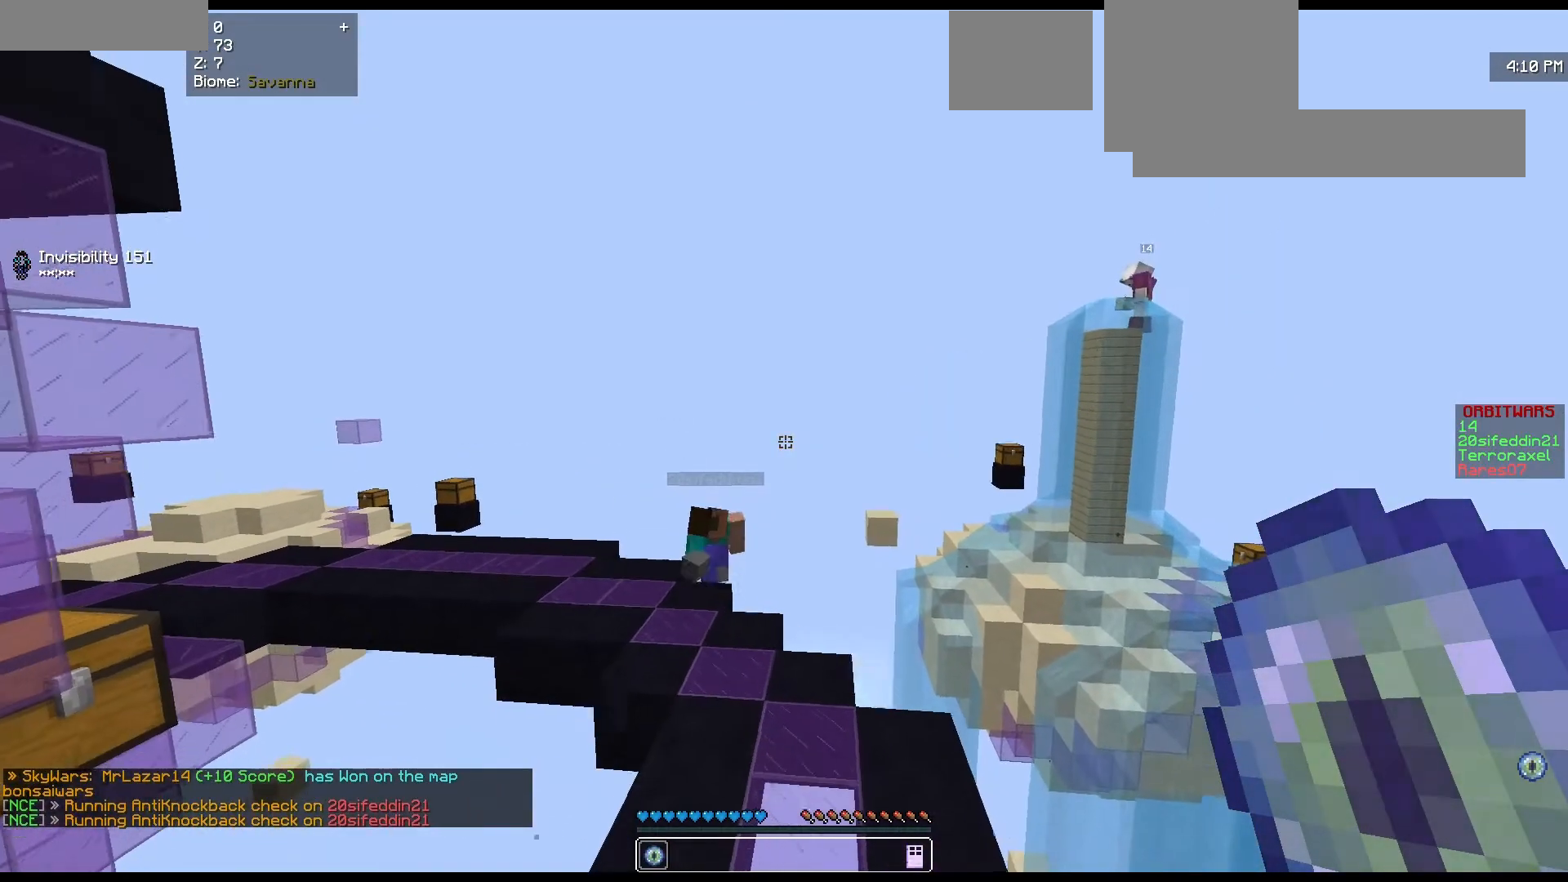
{"keys": [], "mouse": [], "events": []}
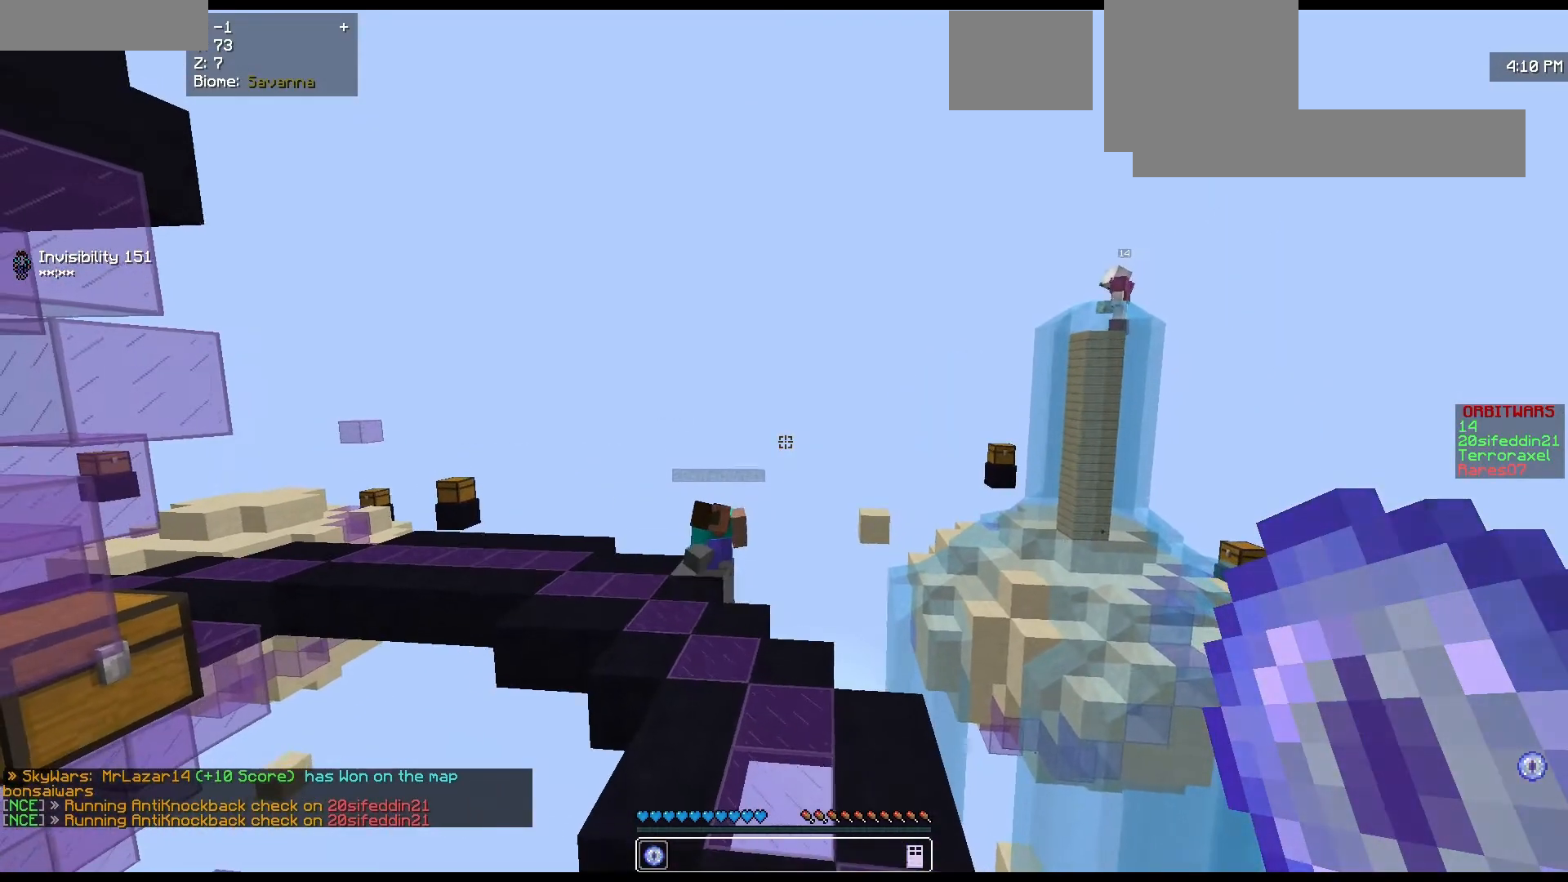
{"keys": [], "mouse": [], "events": []}
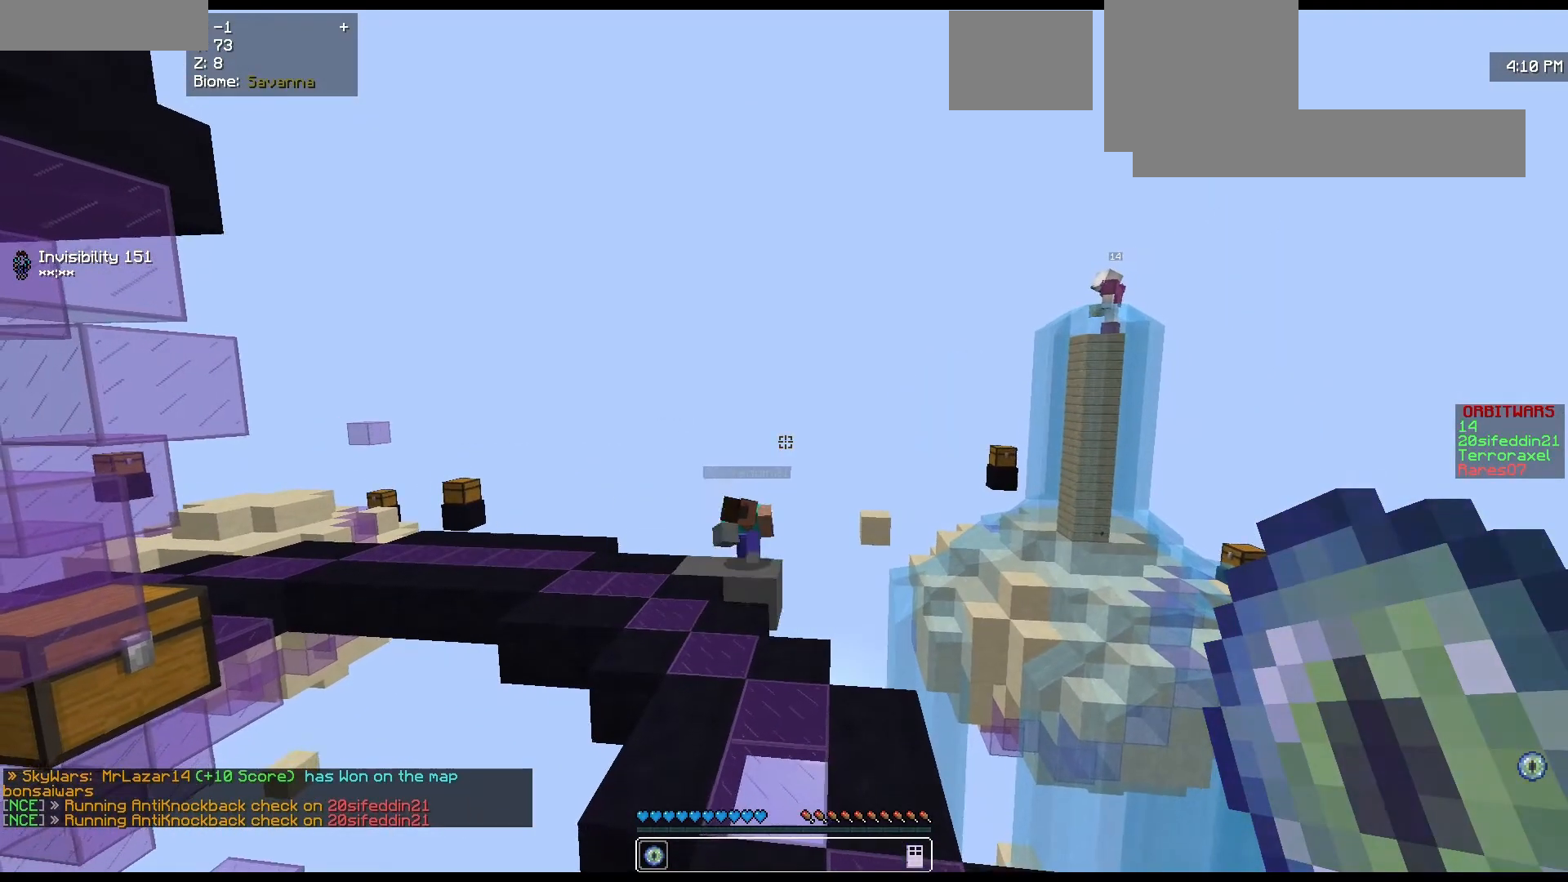
{"keys": [], "mouse": [], "events": []}
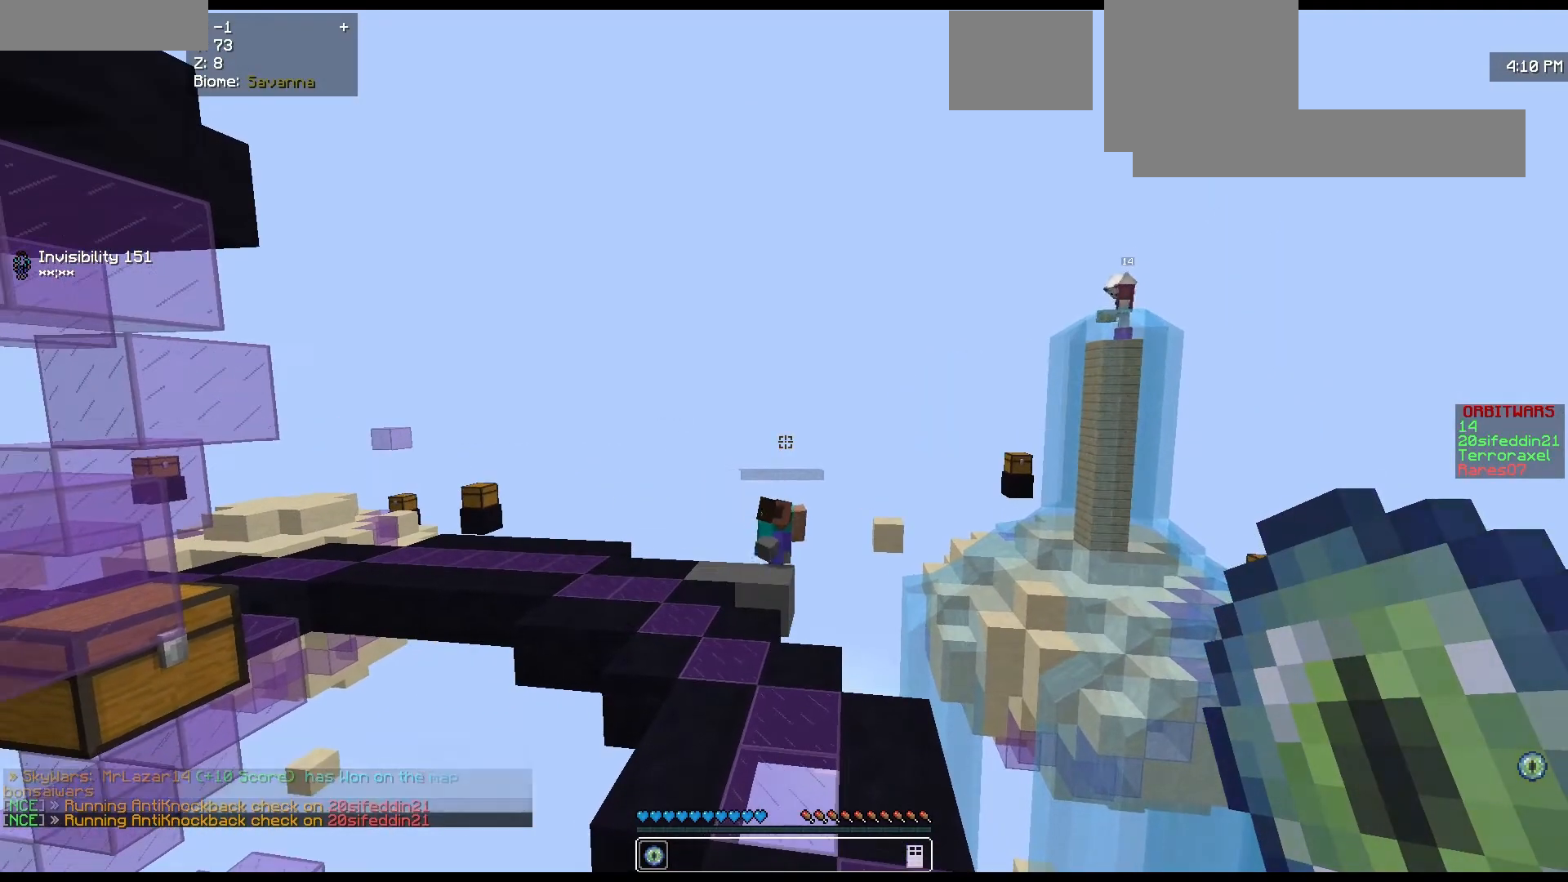
{"keys": [], "mouse": [], "events": []}
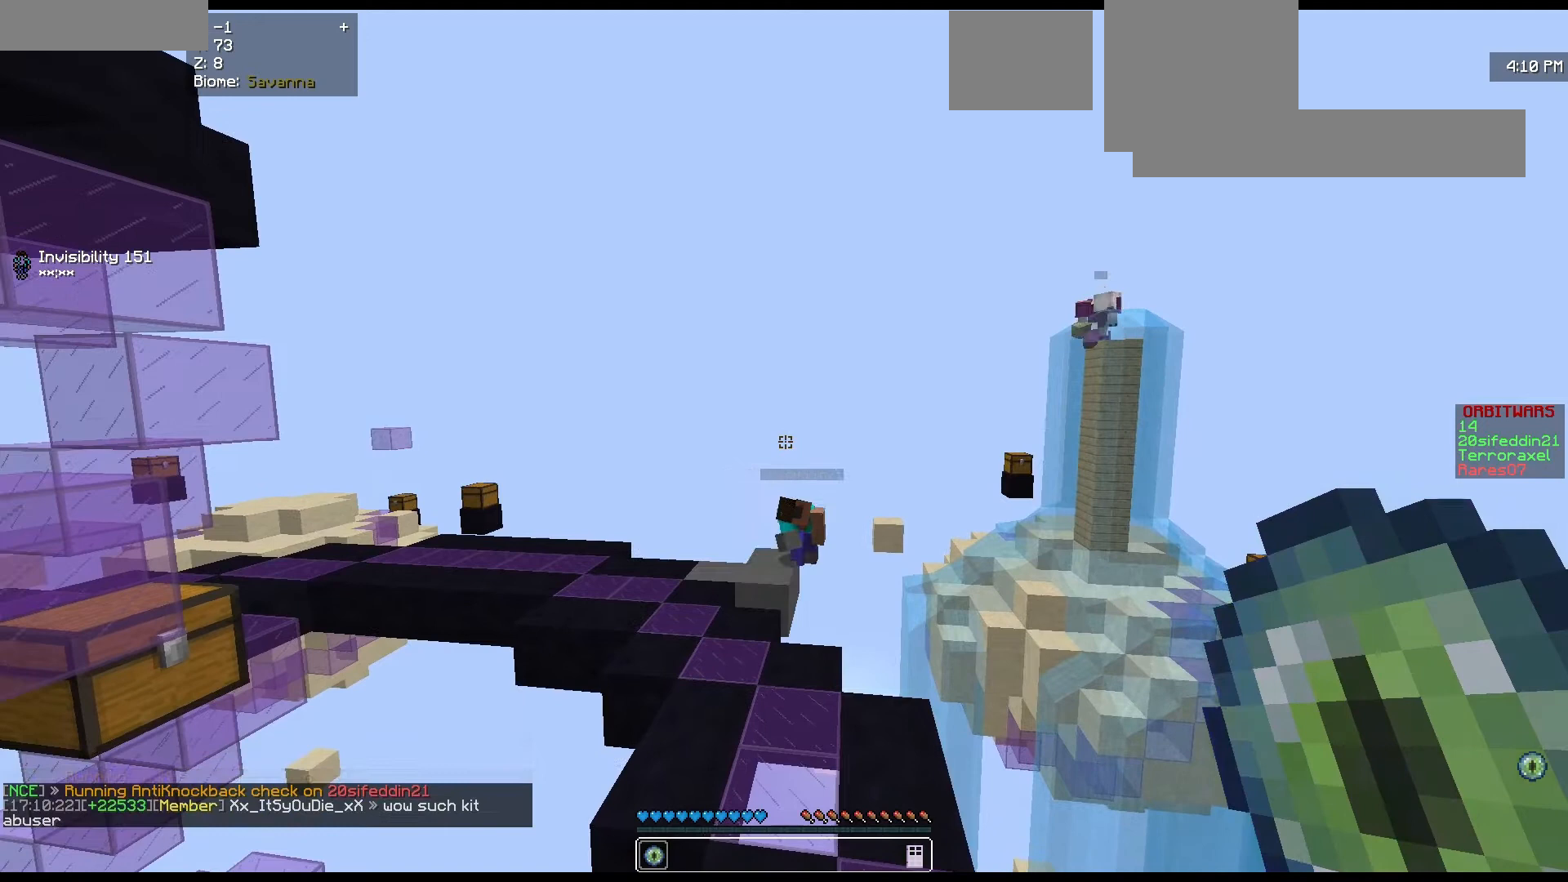
{"keys": [], "mouse": [], "events": [[67, "d", "down"], [67, "w", "down"], [233, "w", "up"], [267, "d", "up"]]}